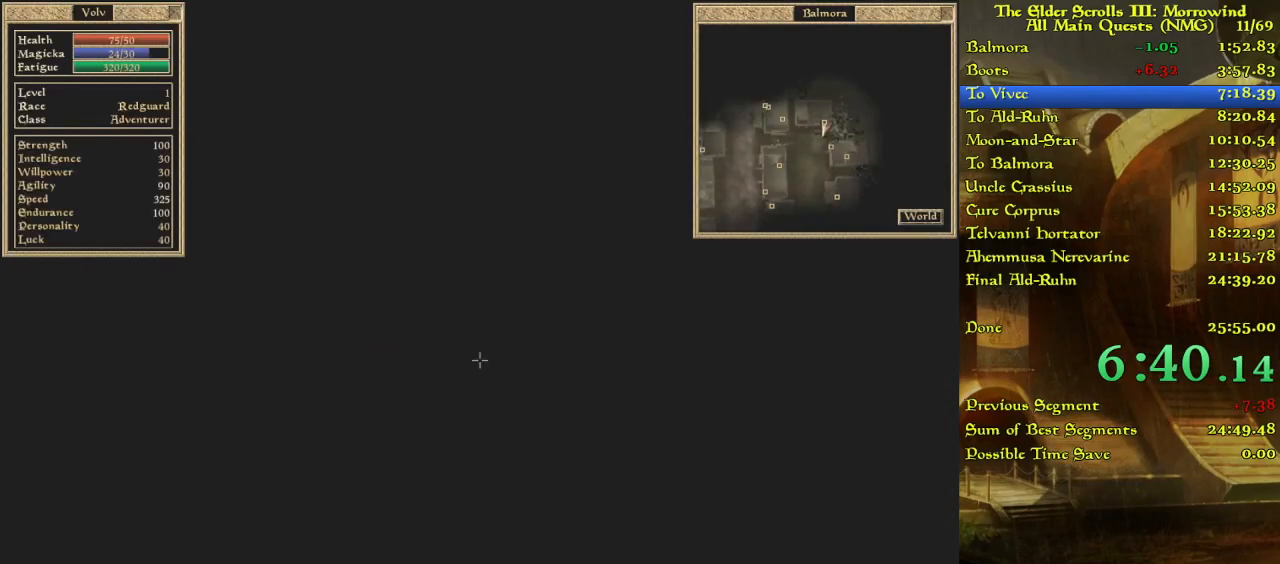
Gameplay with keyboard; each line is a JSON object with the keys held at the frame after it. "events" lists presses ("down") and releases ("up") of "w" between this image and that frame as [ms after this image, input, new state], when the widget could be followed in between. No other keys are recorded. Mouse input is not recorded.
{"keys": ["w"], "events": []}
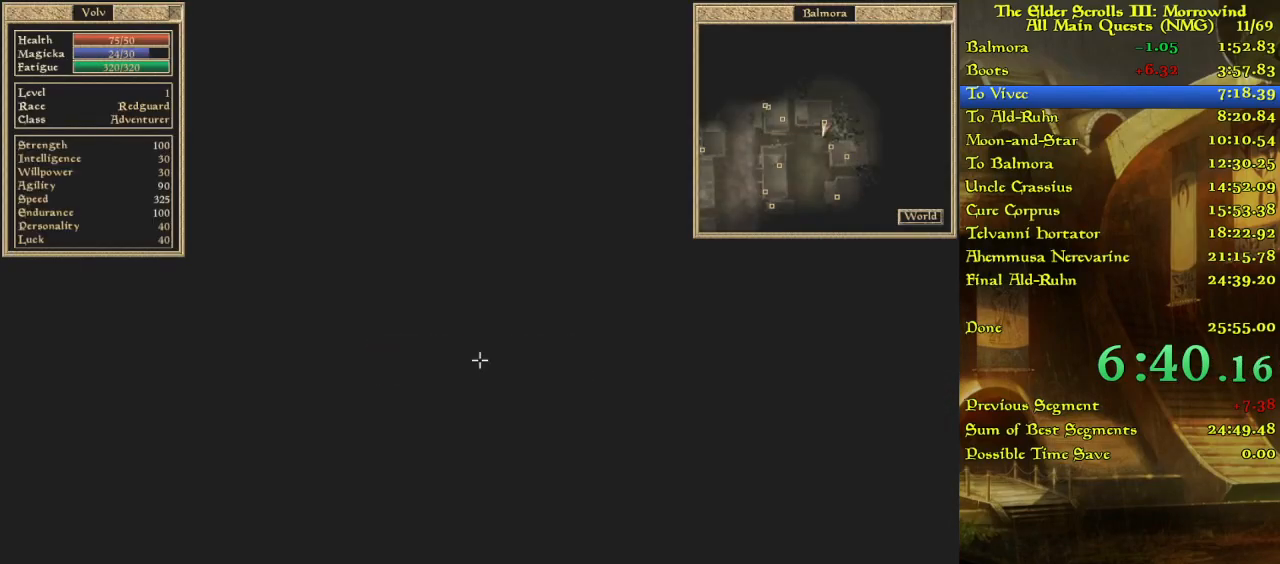
{"keys": ["w"], "events": []}
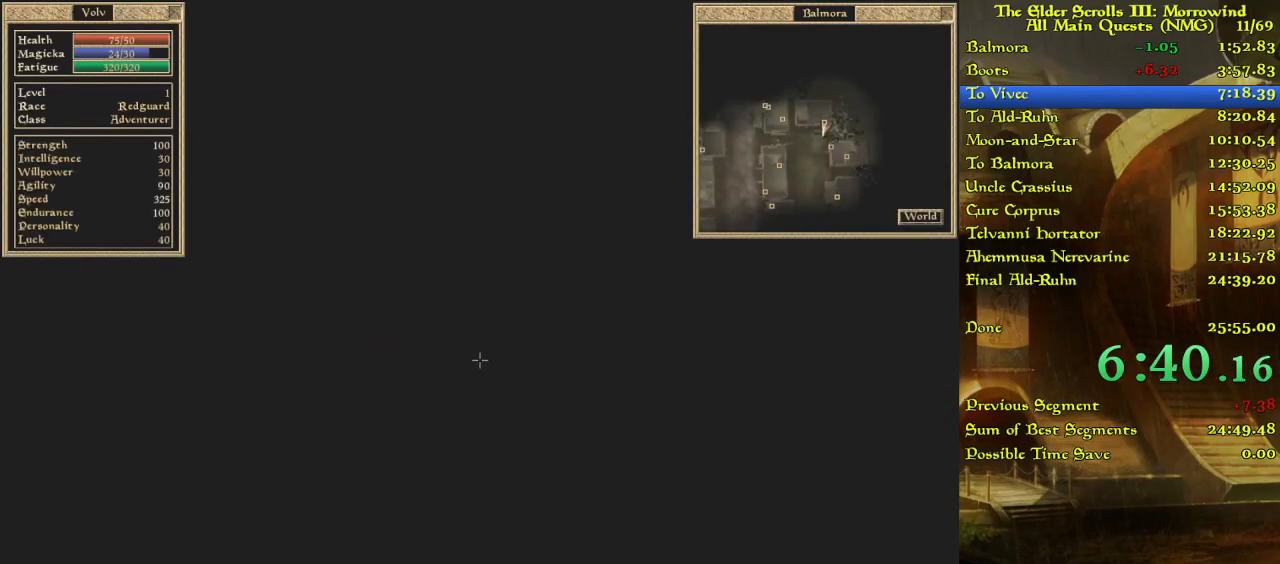
{"keys": ["w"], "events": []}
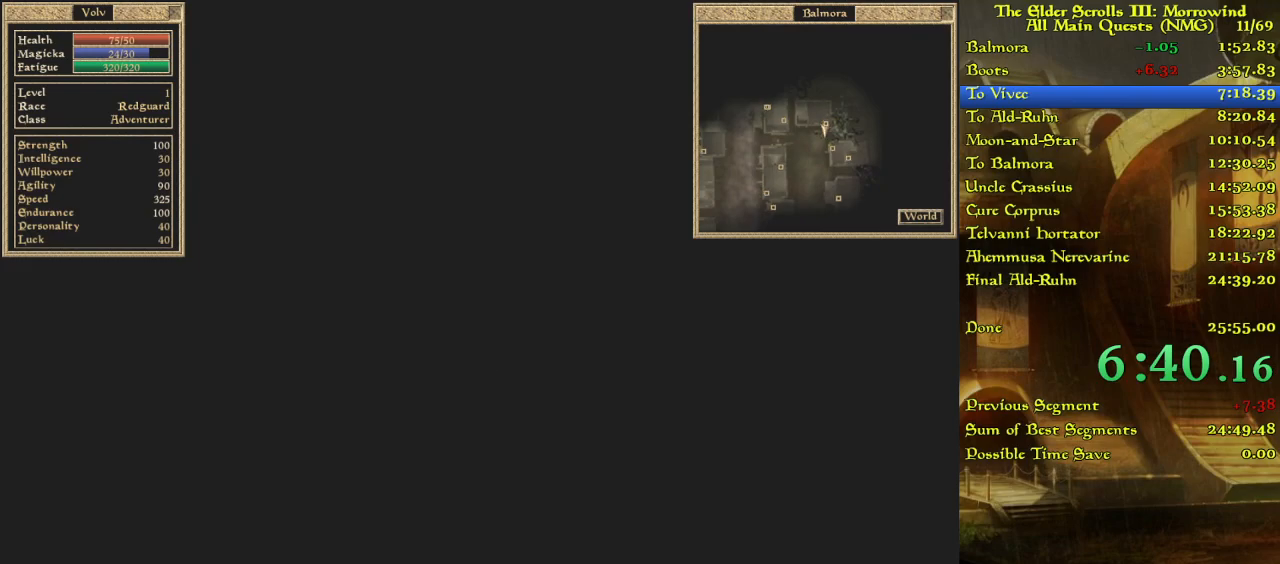
{"keys": ["w"], "events": []}
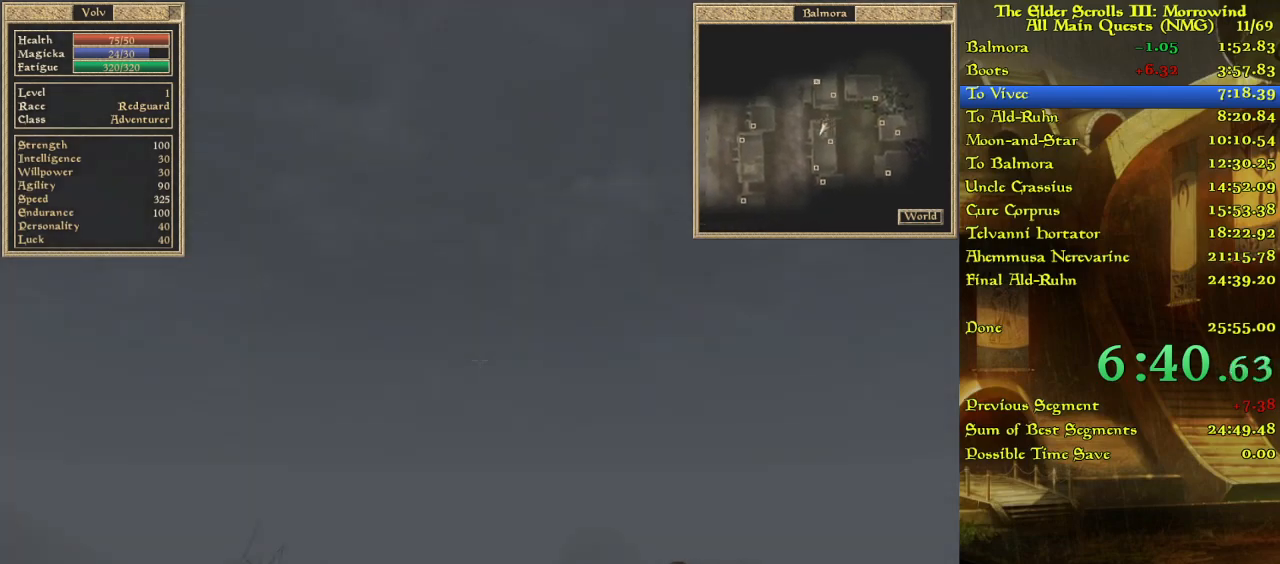
{"keys": ["w"], "events": []}
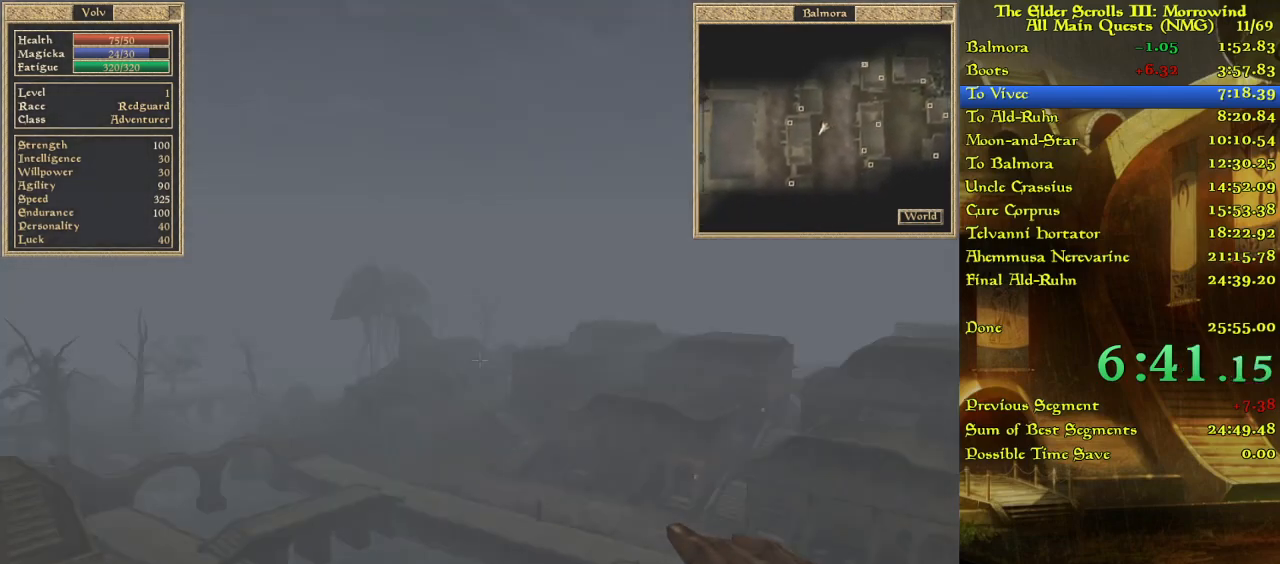
{"keys": ["w"], "events": []}
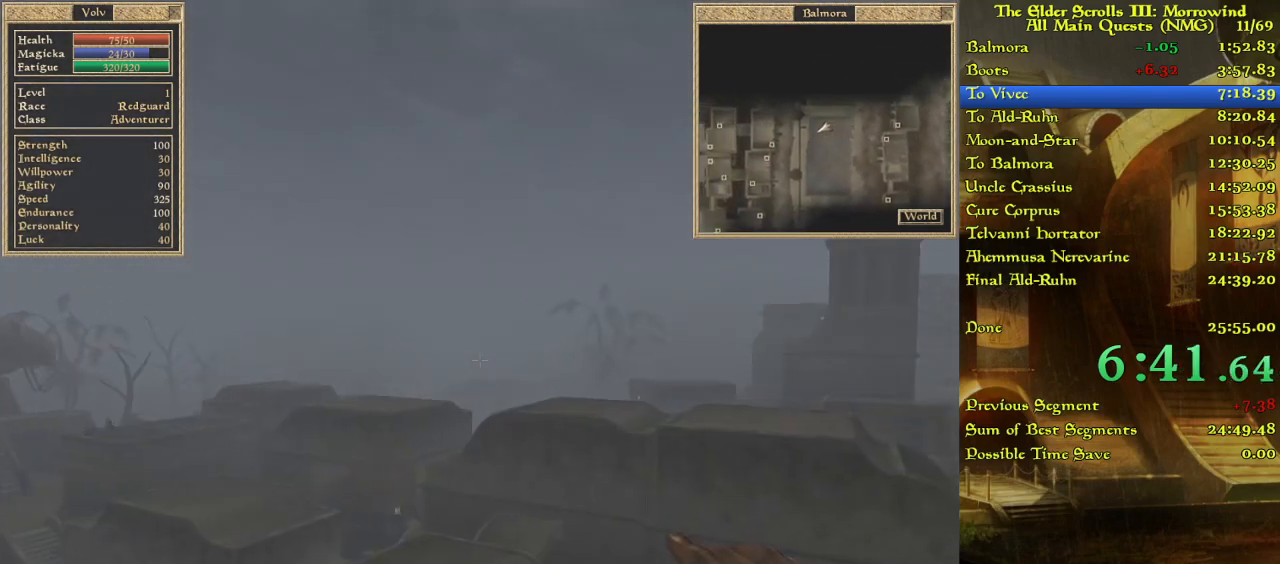
{"keys": ["w"], "events": []}
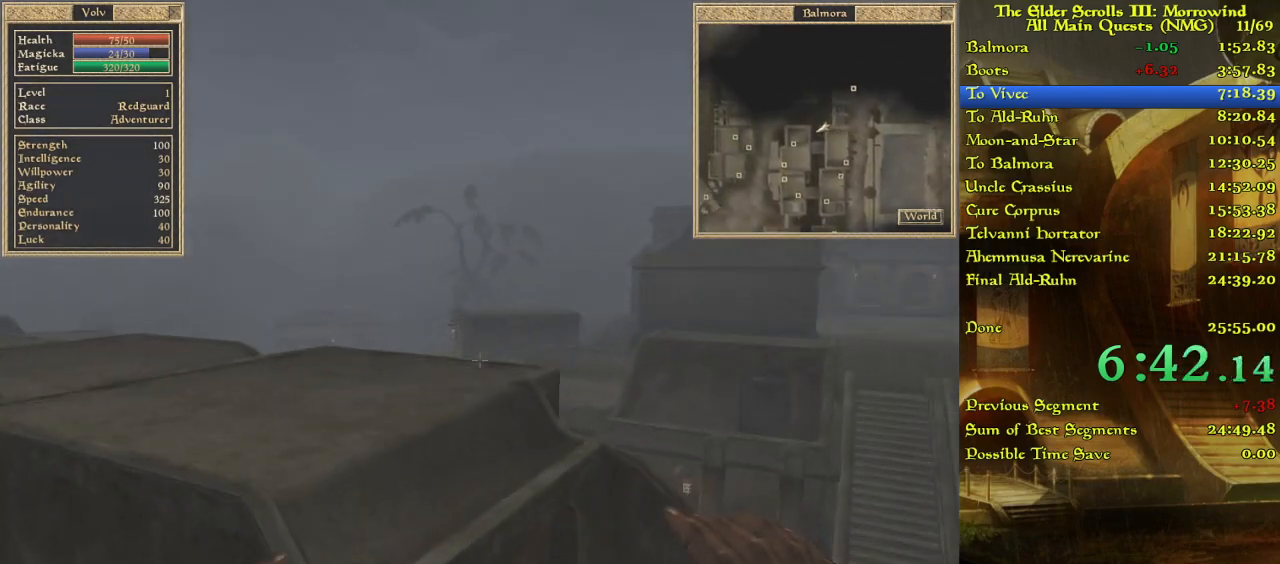
{"keys": [], "events": [[500, "w", "up"]]}
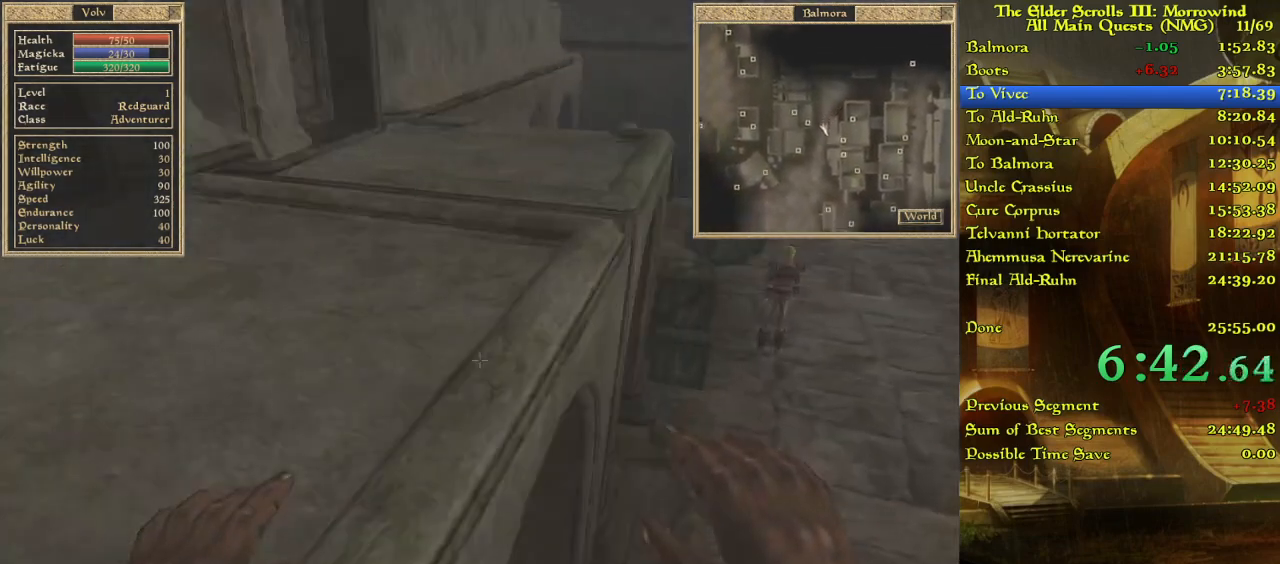
{"keys": [], "events": []}
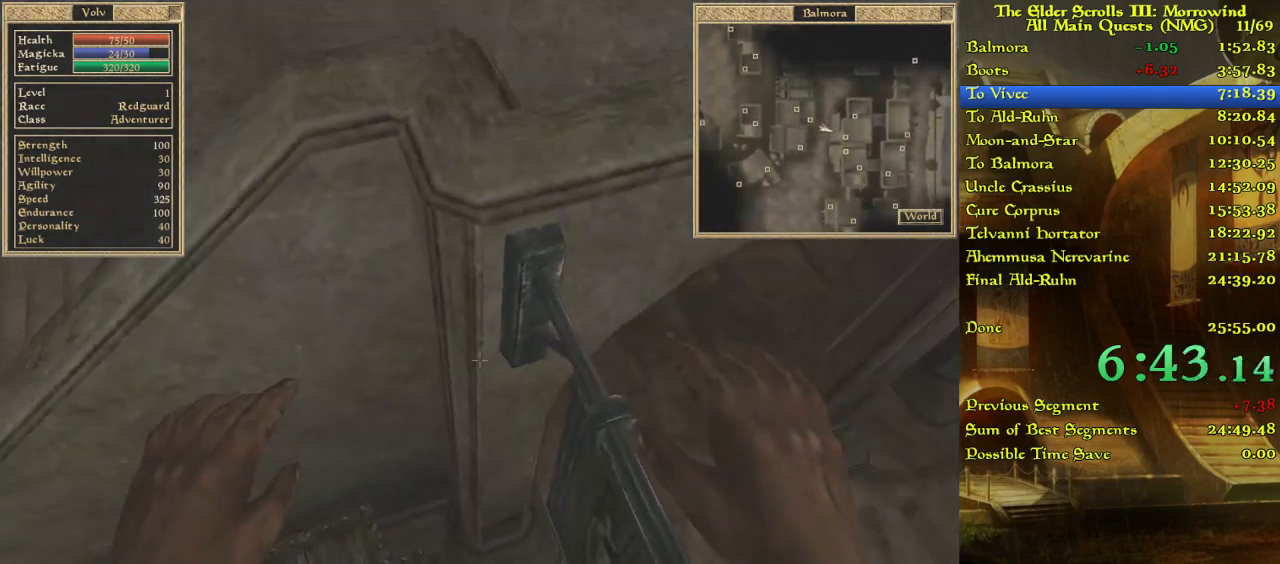
{"keys": ["w"], "events": [[233, "w", "down"]]}
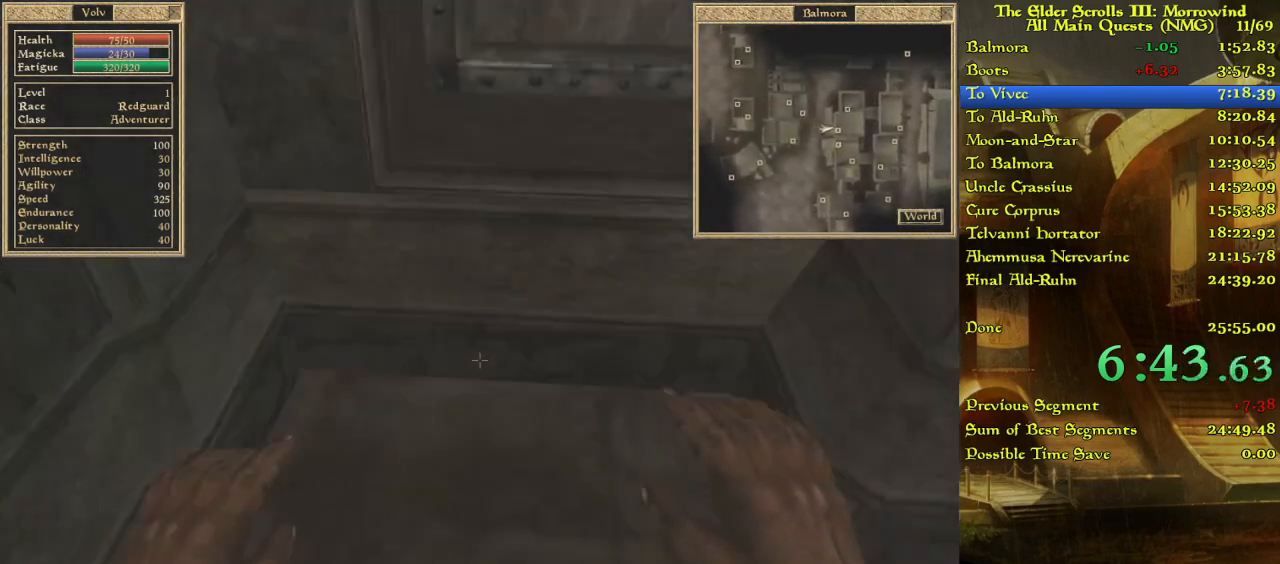
{"keys": ["w"], "events": [[133, "w", "up"], [317, "w", "down"], [433, "w", "up"], [483, "w", "down"]]}
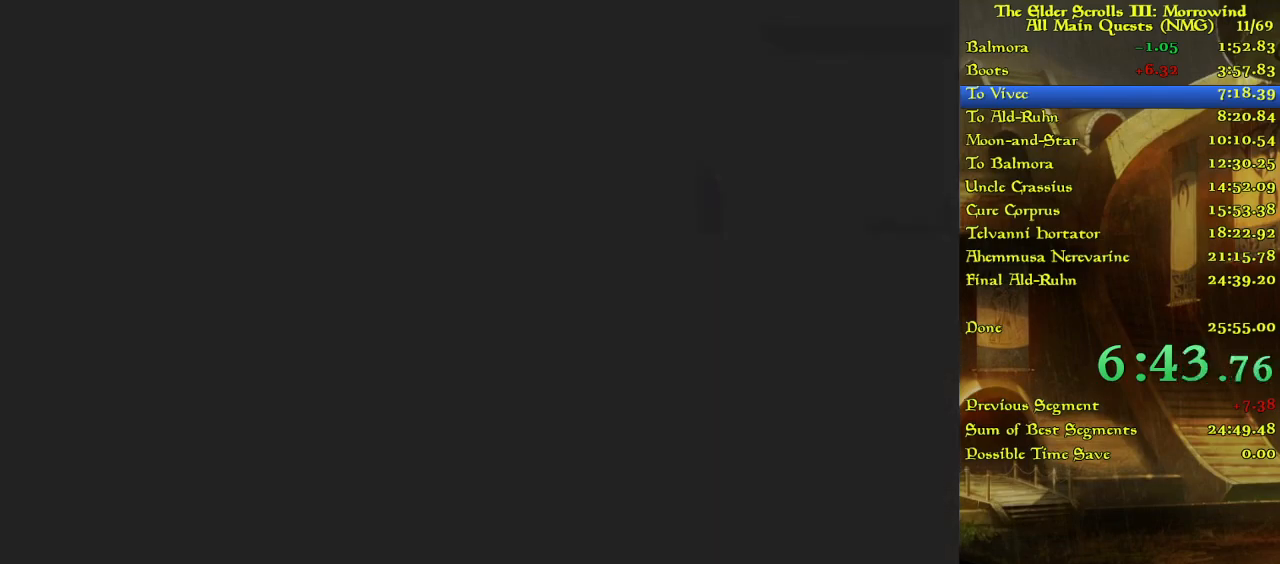
{"keys": [], "events": [[317, "w", "up"]]}
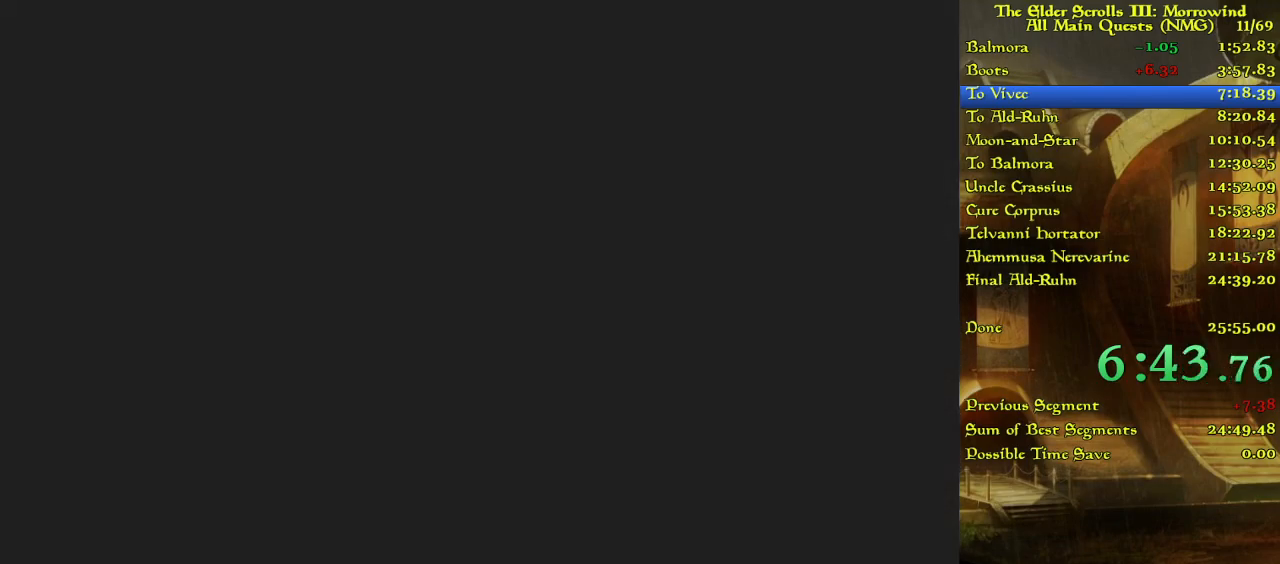
{"keys": ["w"], "events": [[333, "w", "down"]]}
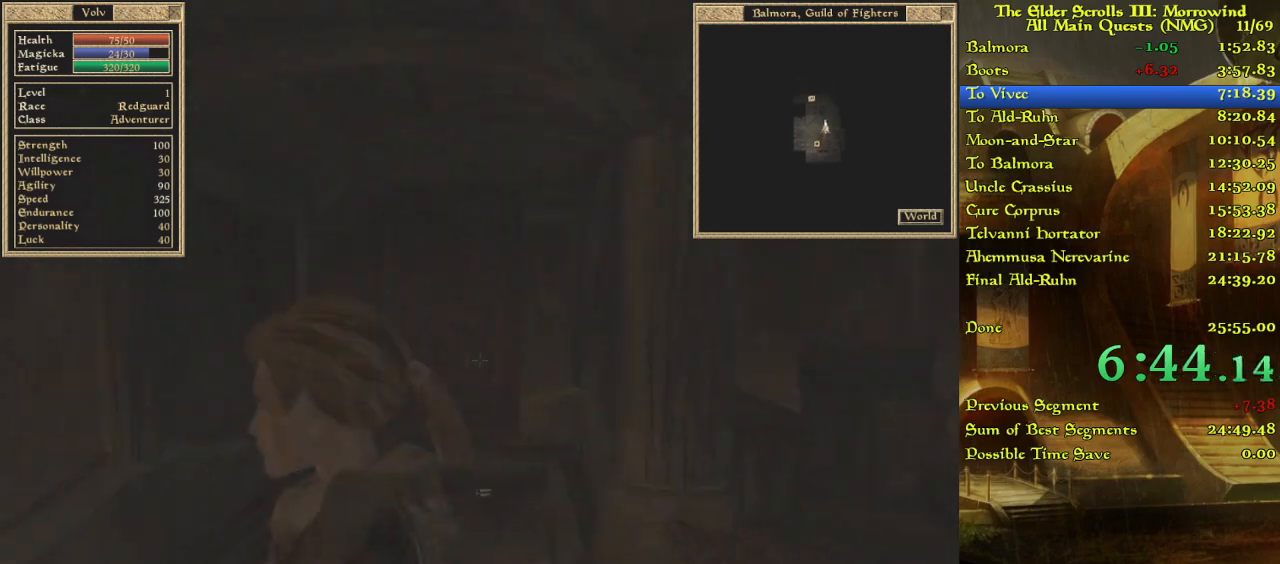
{"keys": ["w"], "events": [[67, "w", "up"], [150, "w", "down"]]}
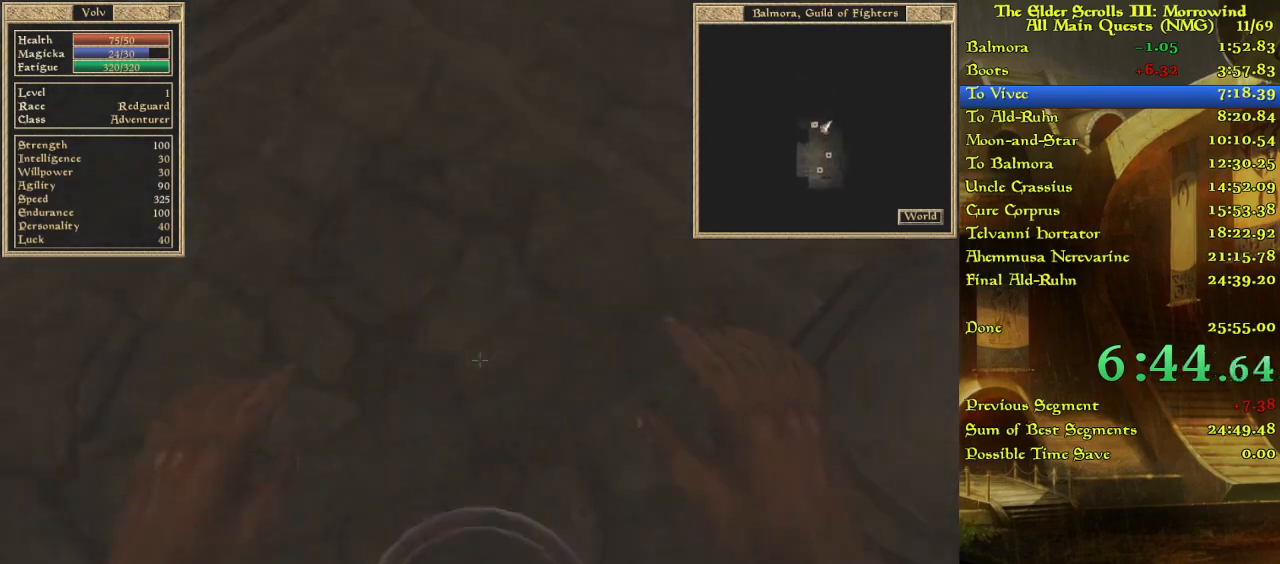
{"keys": ["w"], "events": [[83, "w", "up"], [133, "w", "down"]]}
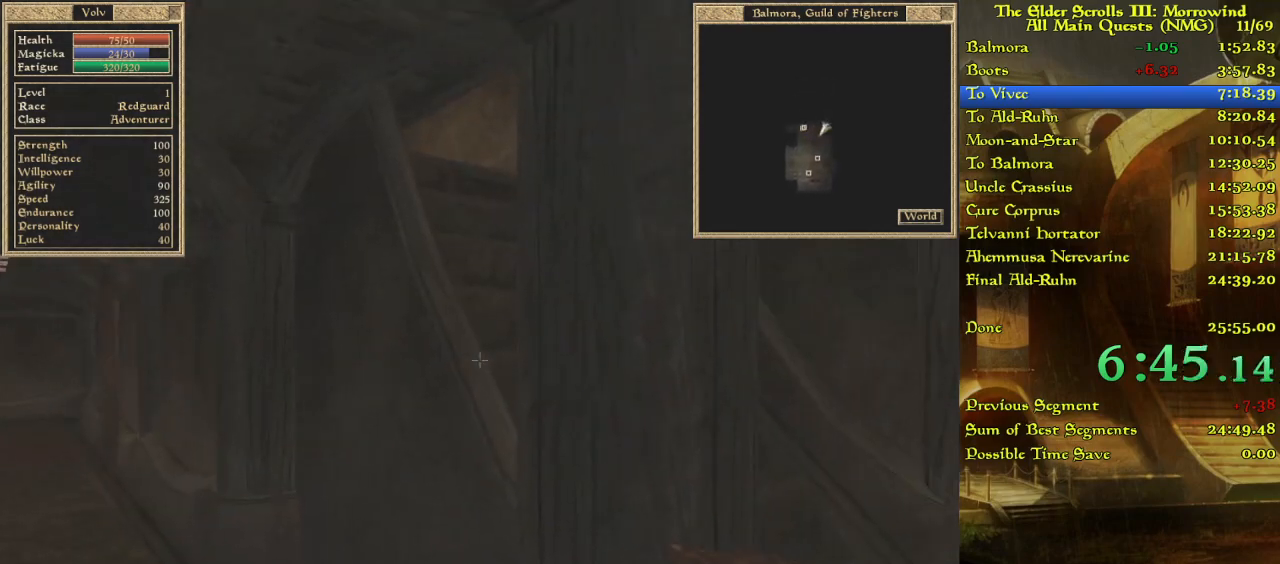
{"keys": ["w"], "events": []}
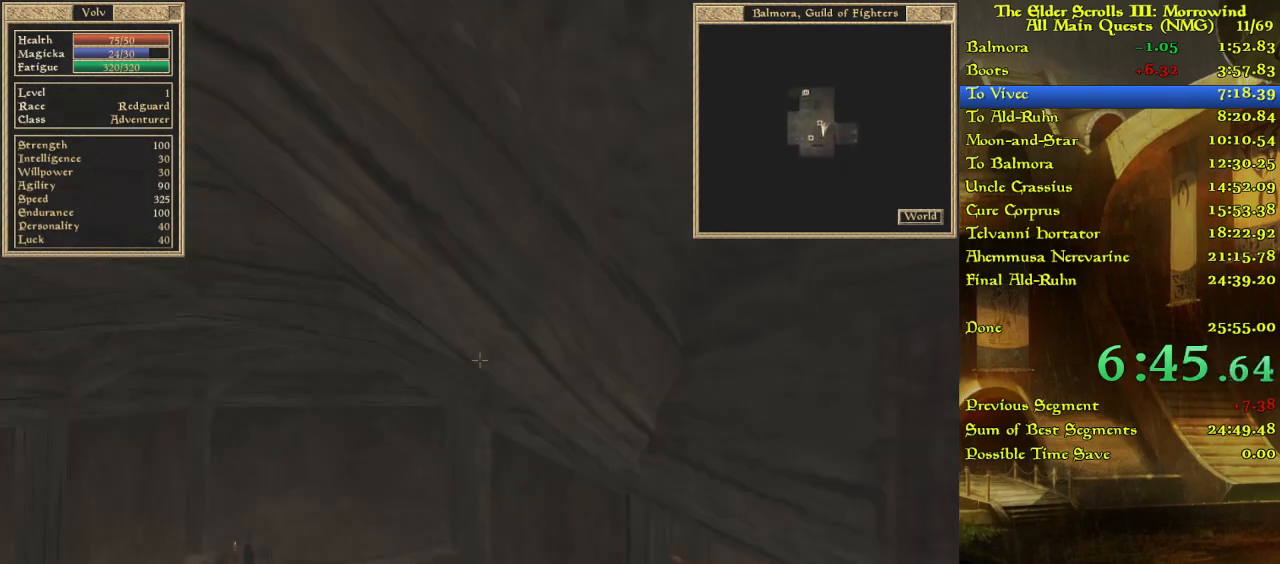
{"keys": [], "events": [[250, "w", "up"], [333, "w", "down"], [450, "w", "up"]]}
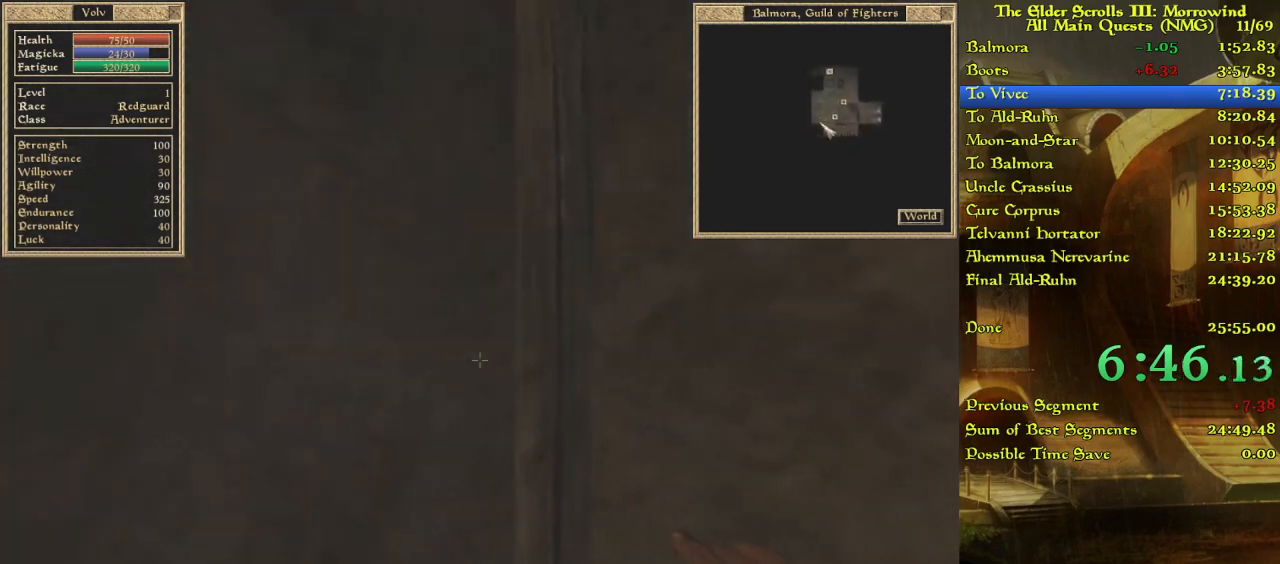
{"keys": [], "events": []}
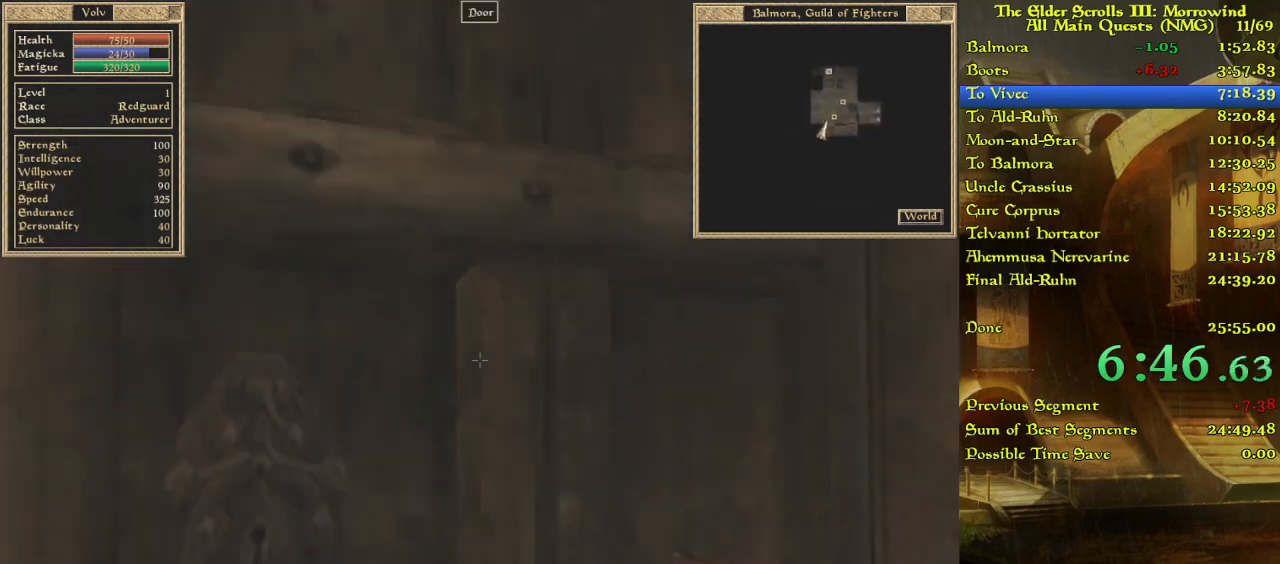
{"keys": [], "events": []}
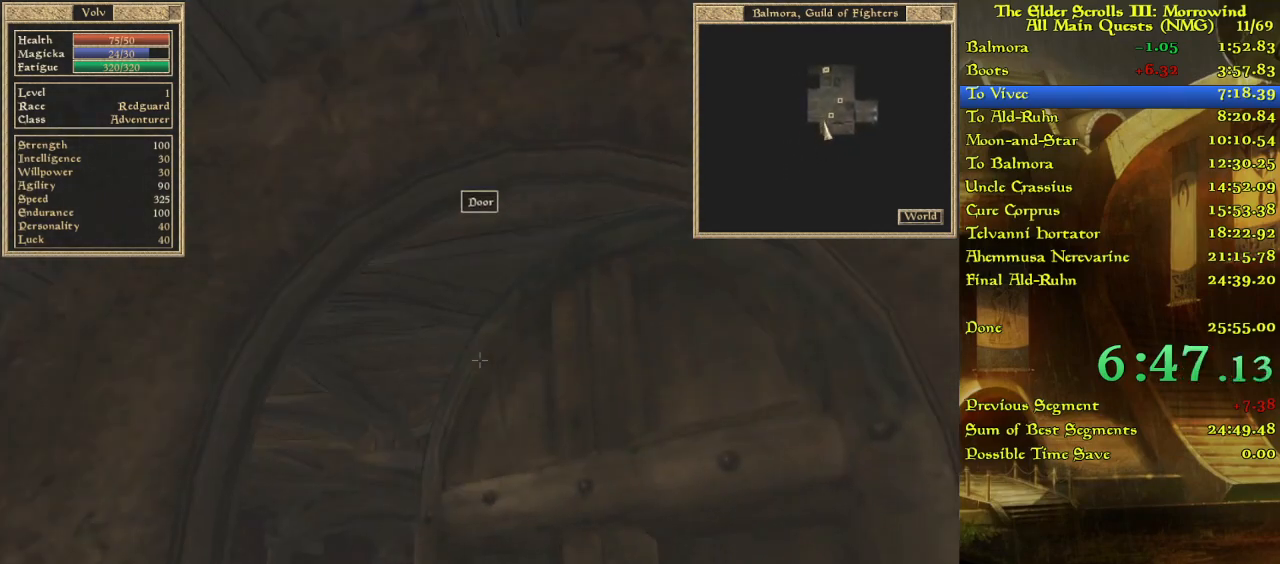
{"keys": [], "events": [[33, "w", "down"], [167, "w", "up"], [350, "w", "down"], [483, "w", "up"]]}
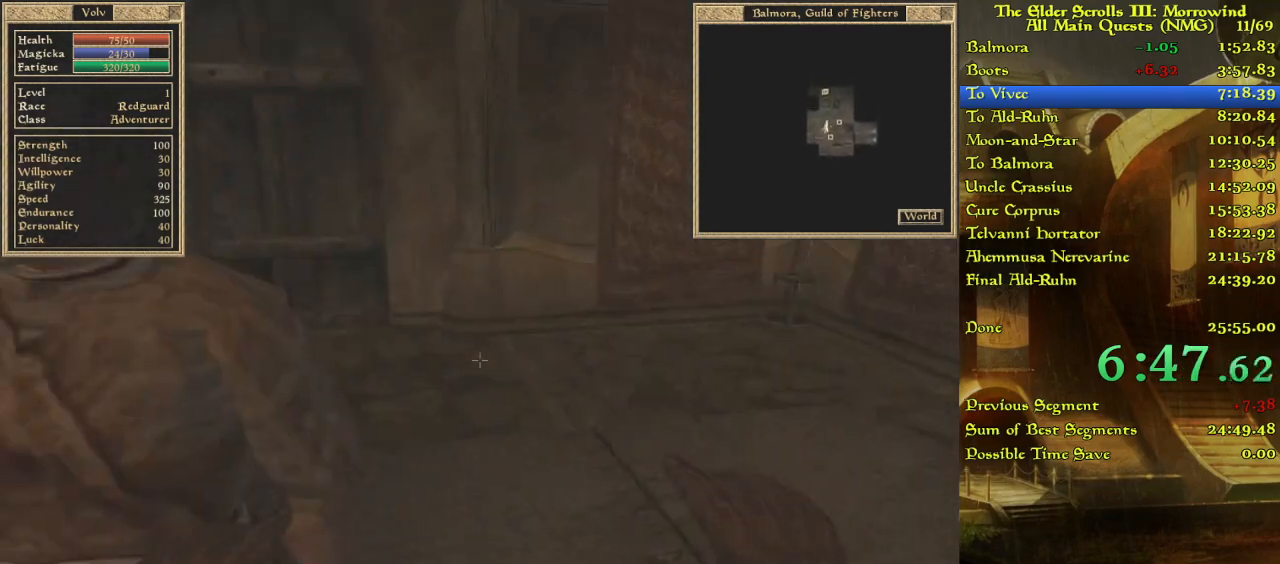
{"keys": [], "events": []}
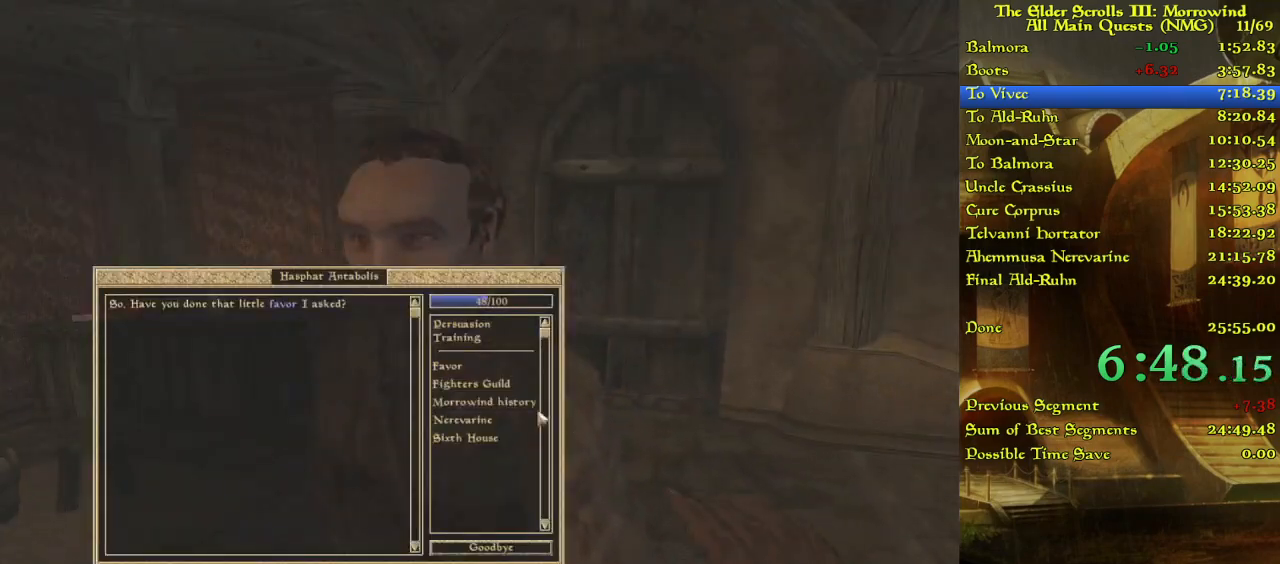
{"keys": [], "events": []}
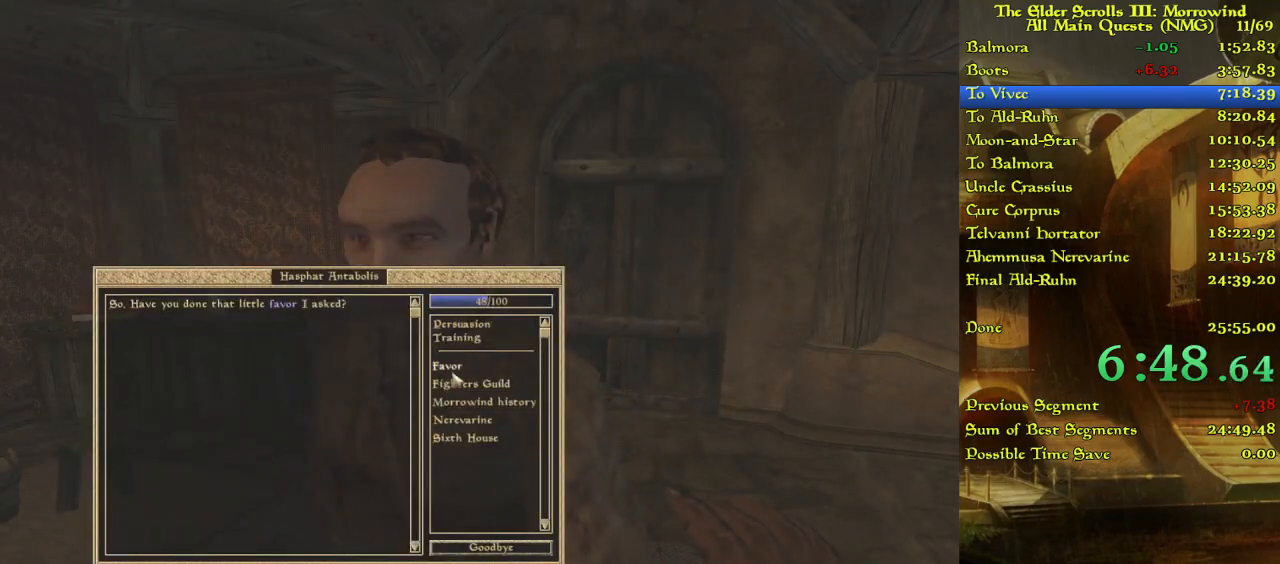
{"keys": [], "events": []}
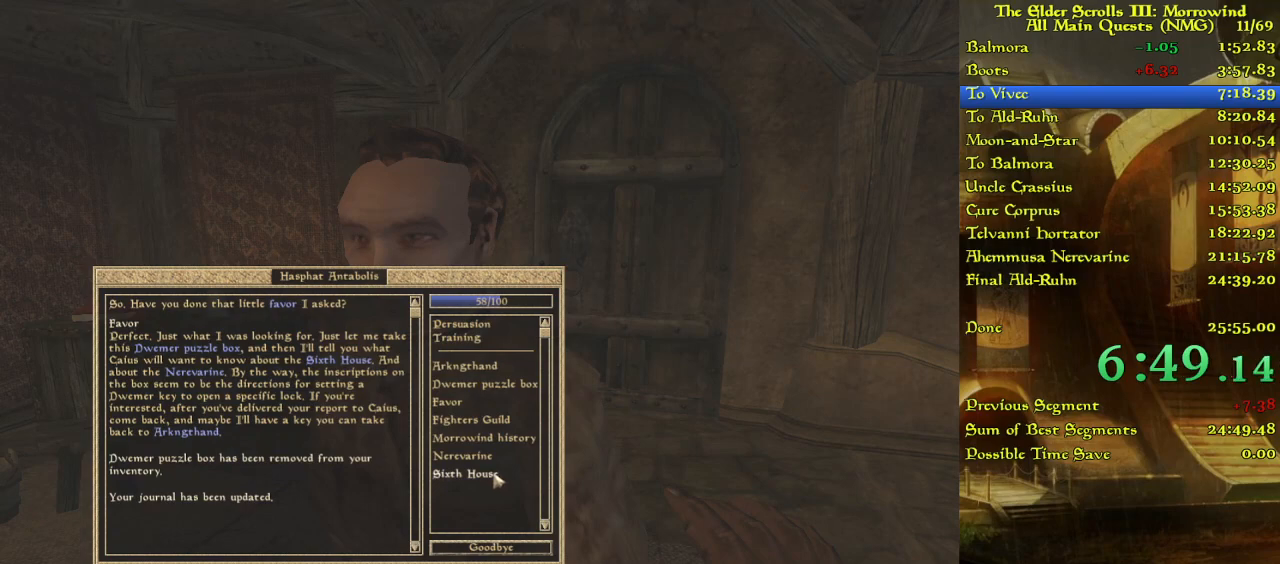
{"keys": [], "events": []}
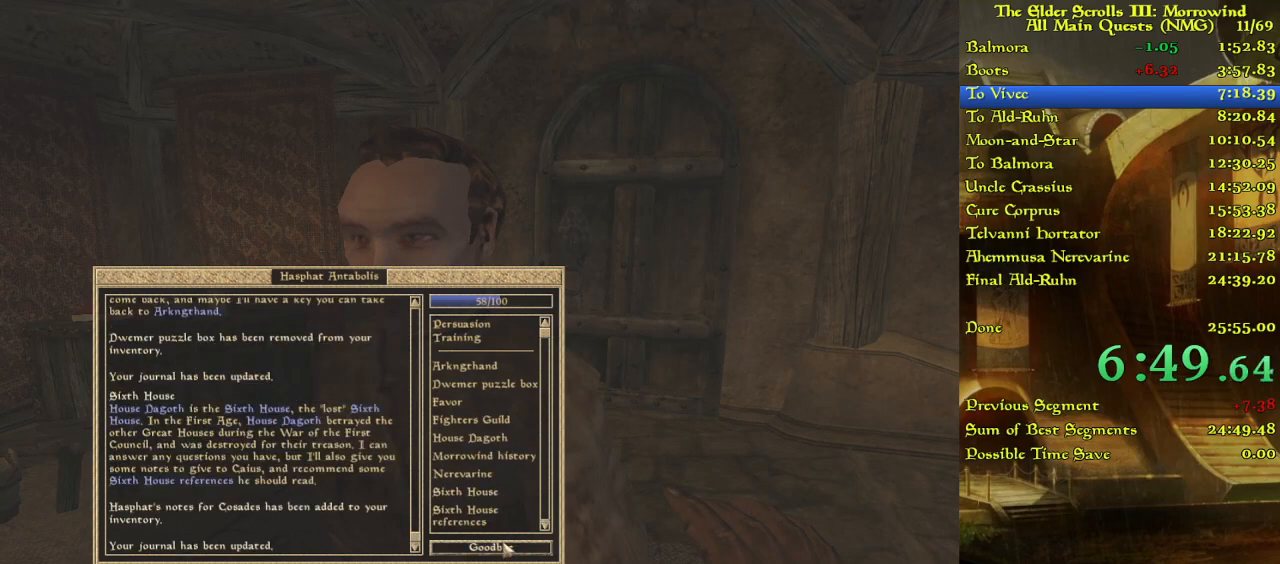
{"keys": ["w"], "events": [[417, "w", "down"]]}
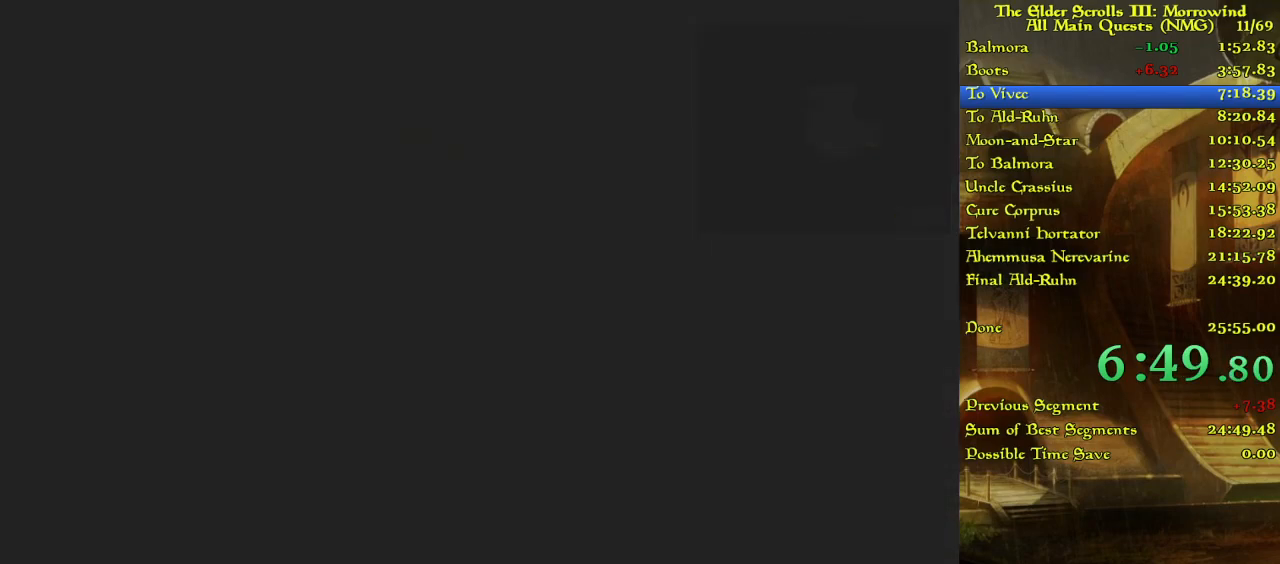
{"keys": [], "events": [[50, "w", "up"]]}